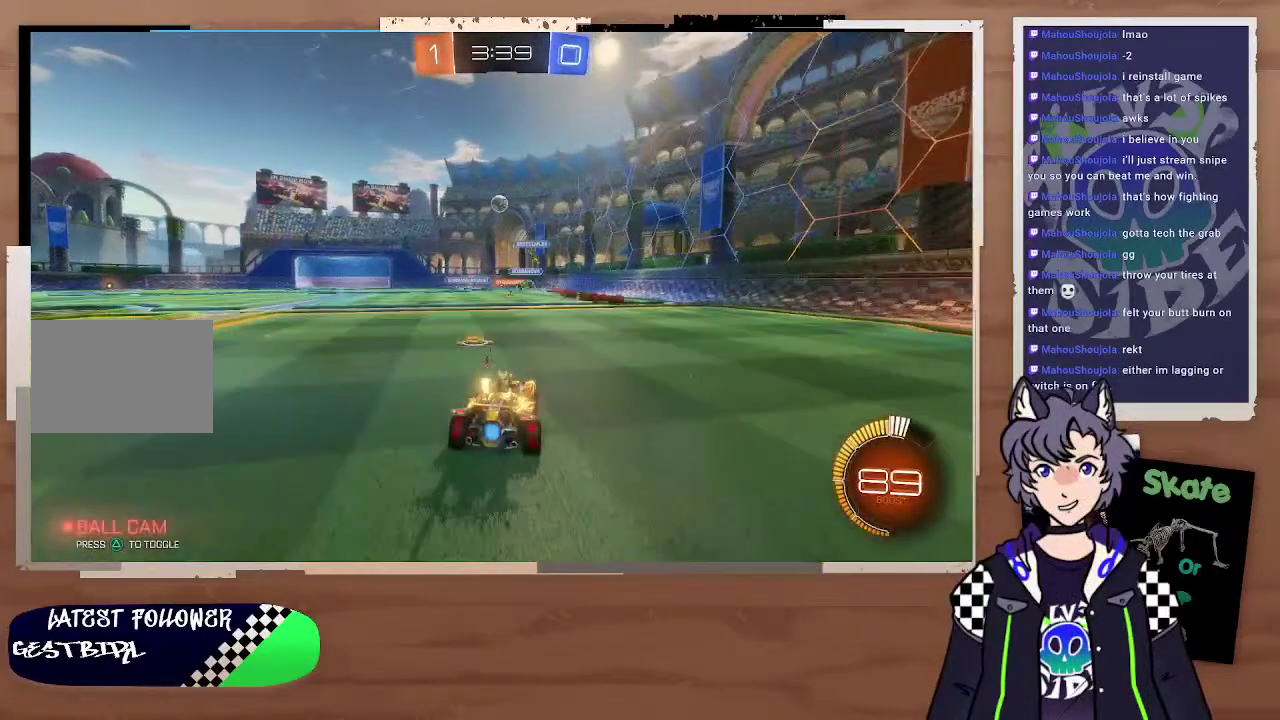
Gameplay with a controller (PlayStation layout); each line is a JSON object with the inputs held at the frame after it. "events" lists button and stick changes between this image and that frame as [ms after this image, input, new state], when the widget could be followed in between. Not read: L1.
{"buttons": ["CROSS", "CIRCLE"], "left_stick": "down", "right_stick": "center", "events": [[200, "L2", "up"], [300, "left_stick", "down-right"], [400, "CIRCLE", "down"], [400, "CROSS", "down"], [400, "left_stick", "down"]]}
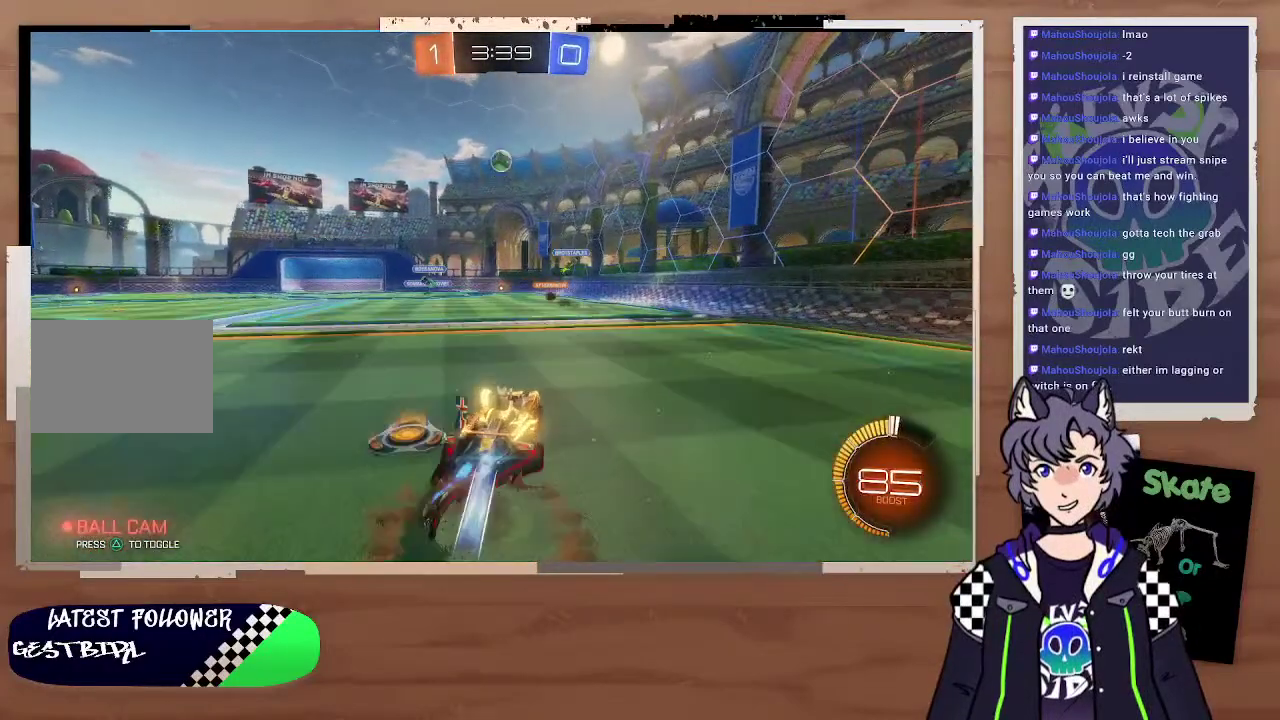
{"buttons": ["CIRCLE"], "left_stick": "down", "right_stick": "center", "events": [[100, "CROSS", "up"], [300, "CROSS", "down"], [300, "left_stick", "center"], [500, "CROSS", "up"], [500, "left_stick", "down"]]}
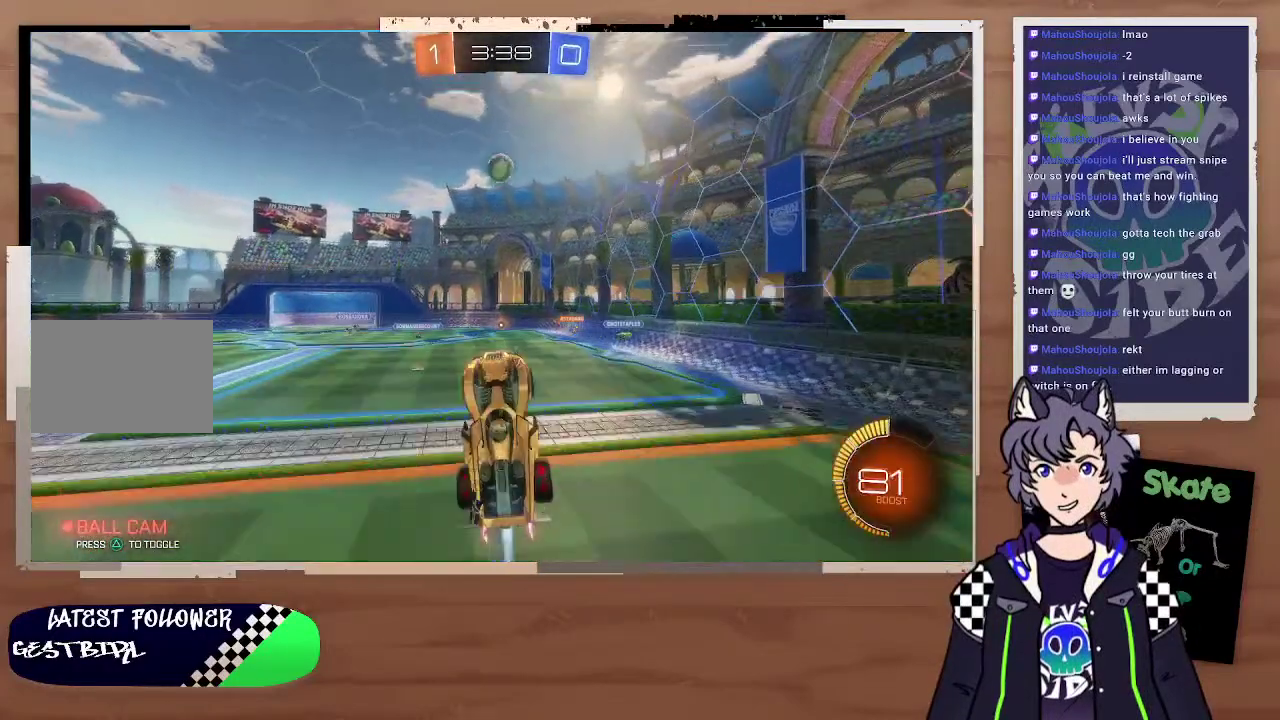
{"buttons": [], "left_stick": "up-right", "right_stick": "center", "events": [[200, "left_stick", "center"], [400, "left_stick", "up-right"], [467, "CIRCLE", "up"]]}
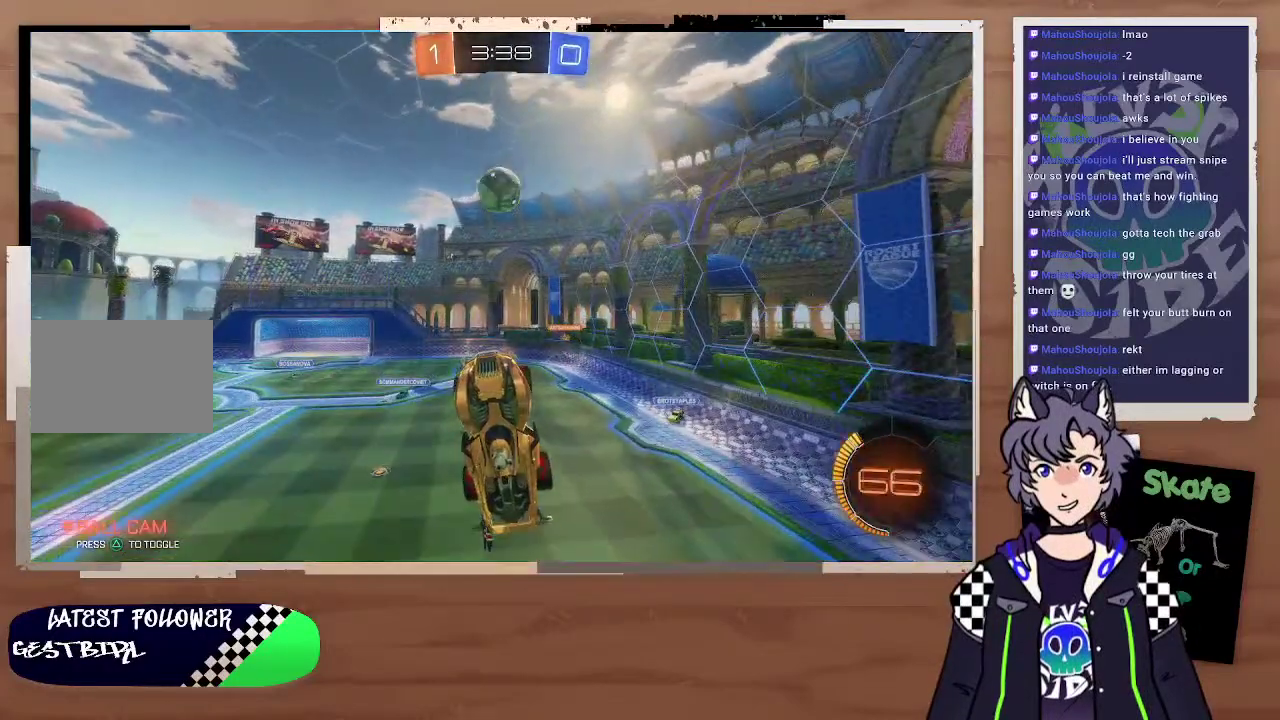
{"buttons": ["CIRCLE"], "left_stick": "center", "right_stick": "center", "events": [[300, "CIRCLE", "down"], [300, "left_stick", "center"]]}
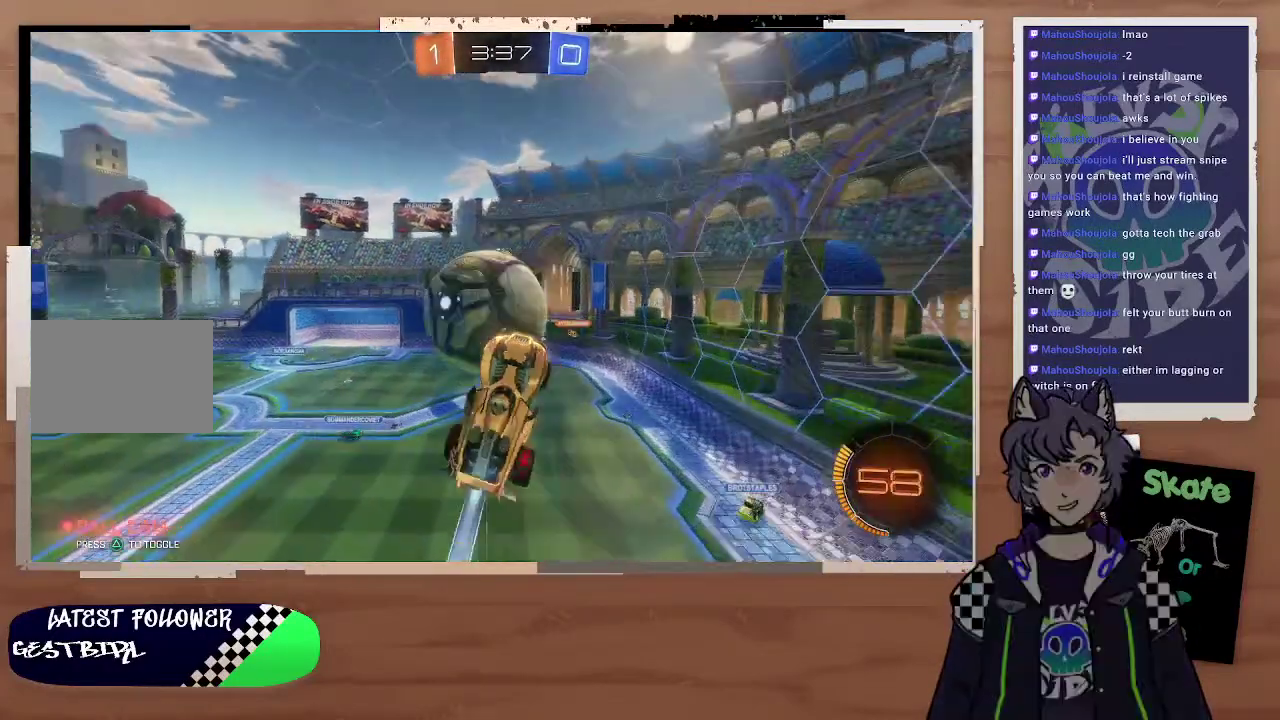
{"buttons": [], "left_stick": "up", "right_stick": "center", "events": [[200, "CIRCLE", "up"], [300, "left_stick", "up"]]}
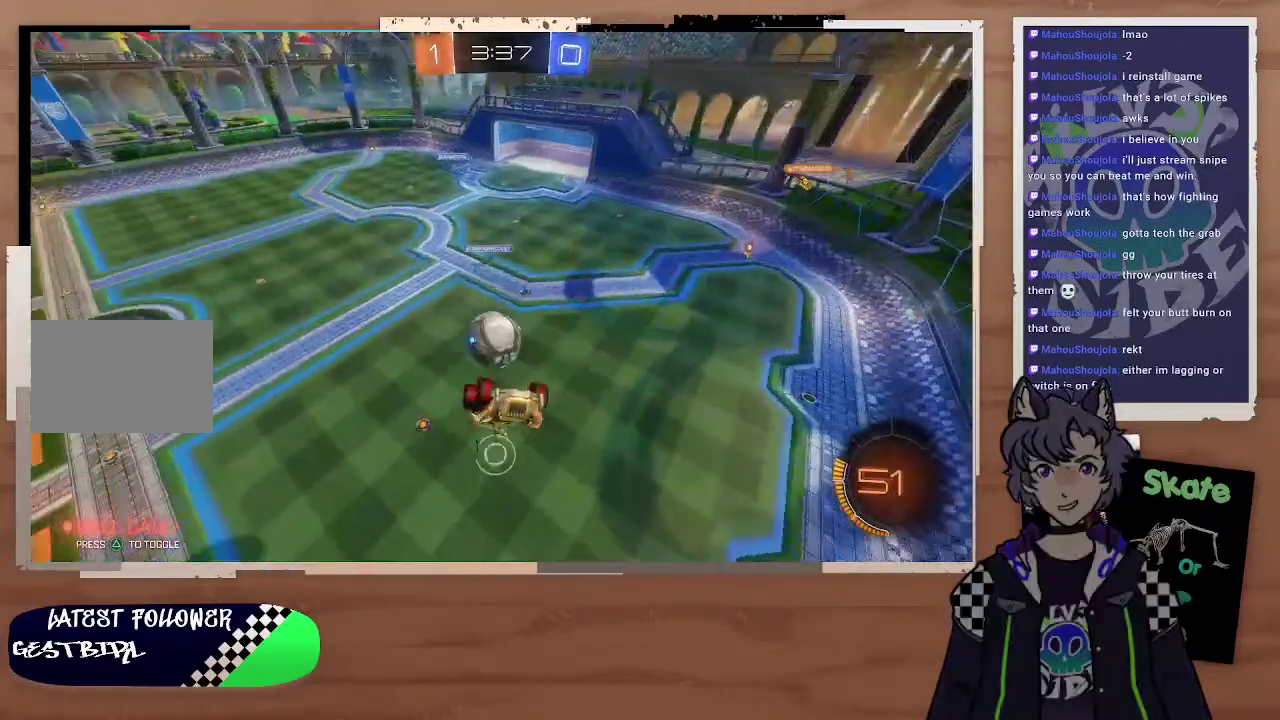
{"buttons": [], "left_stick": "up-left", "right_stick": "center", "events": [[500, "left_stick", "up-left"]]}
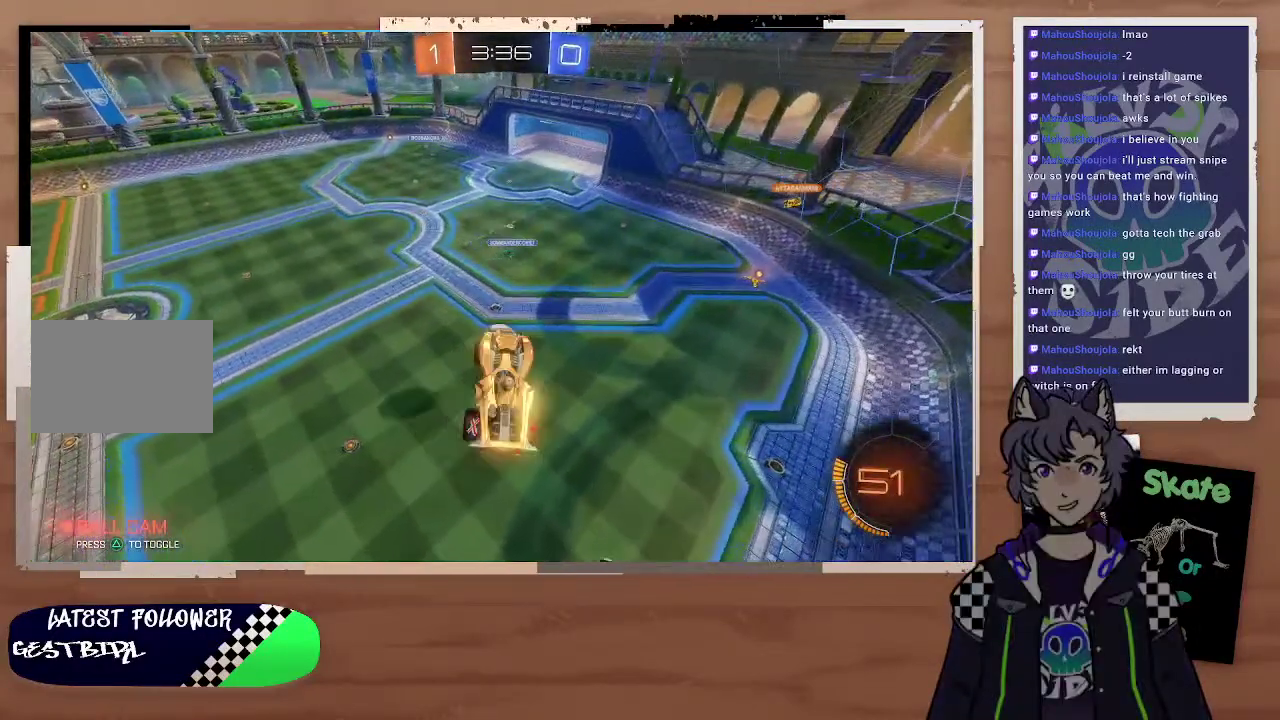
{"buttons": [], "left_stick": "down", "right_stick": "center", "events": [[300, "left_stick", "center"], [500, "left_stick", "down"]]}
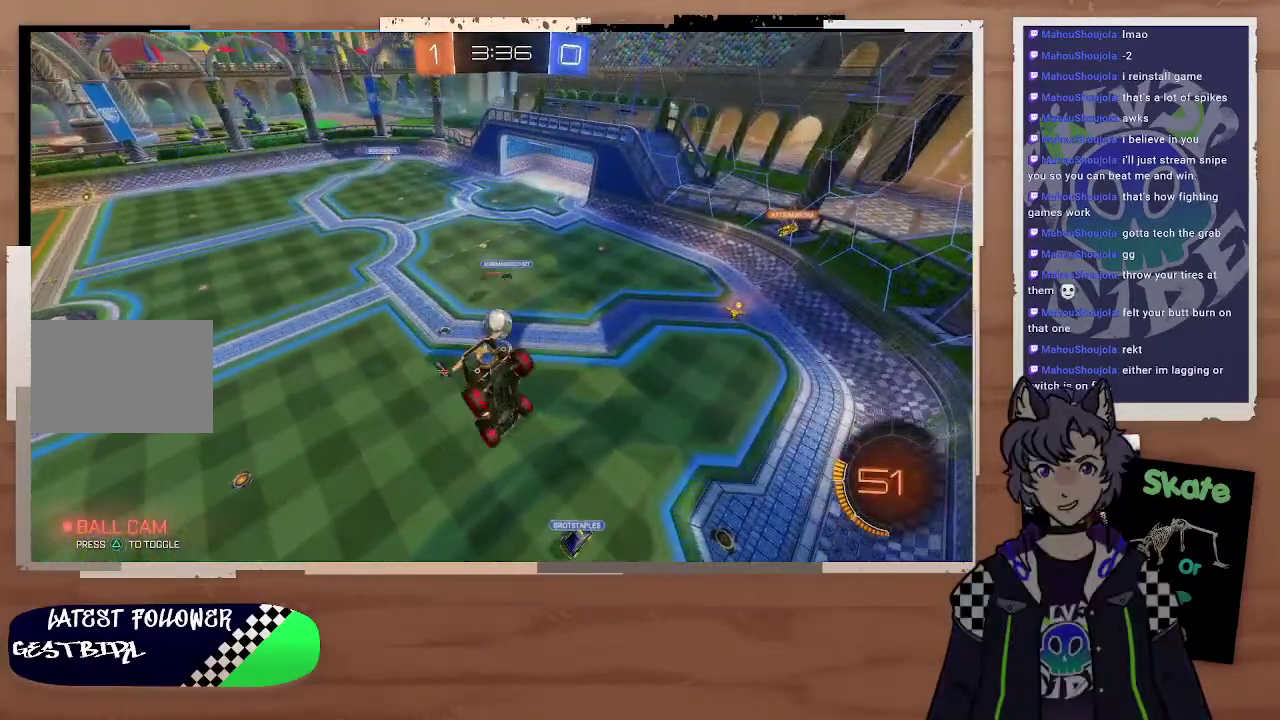
{"buttons": [], "left_stick": "center", "right_stick": "center", "events": [[100, "left_stick", "down-right"], [200, "left_stick", "center"]]}
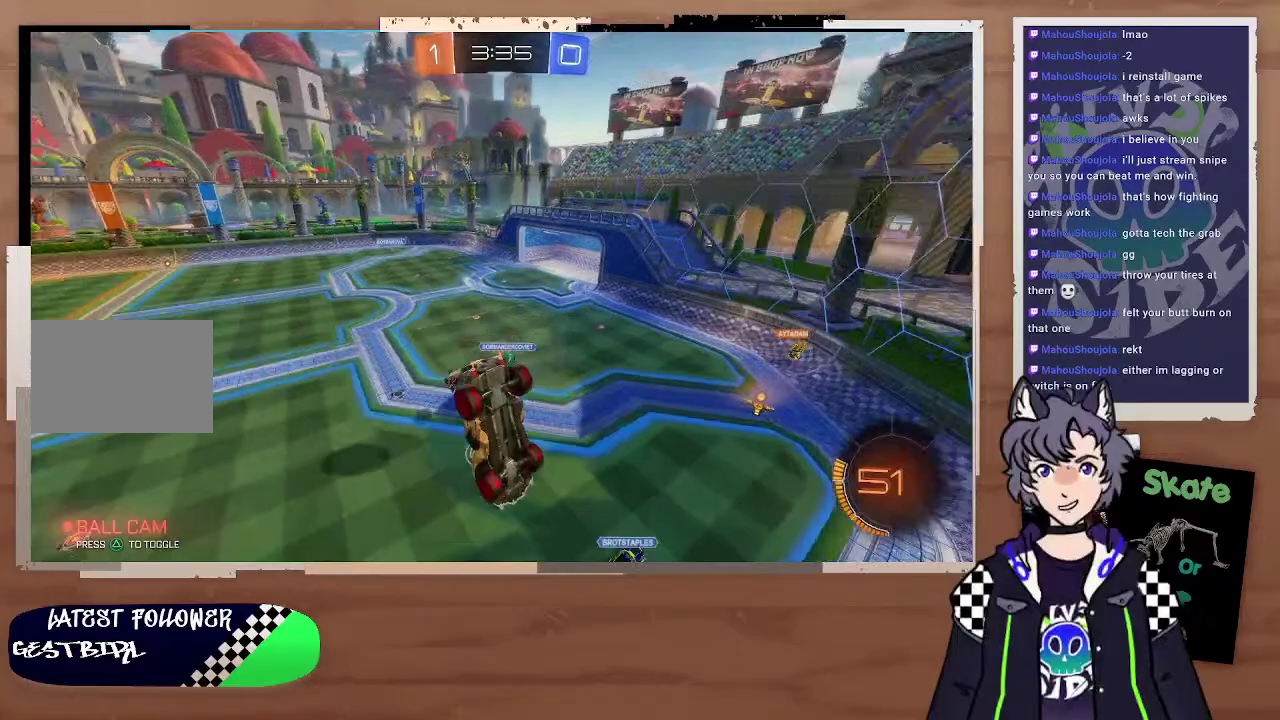
{"buttons": ["R2"], "left_stick": "right", "right_stick": "center", "events": [[100, "R2", "down"], [400, "left_stick", "right"]]}
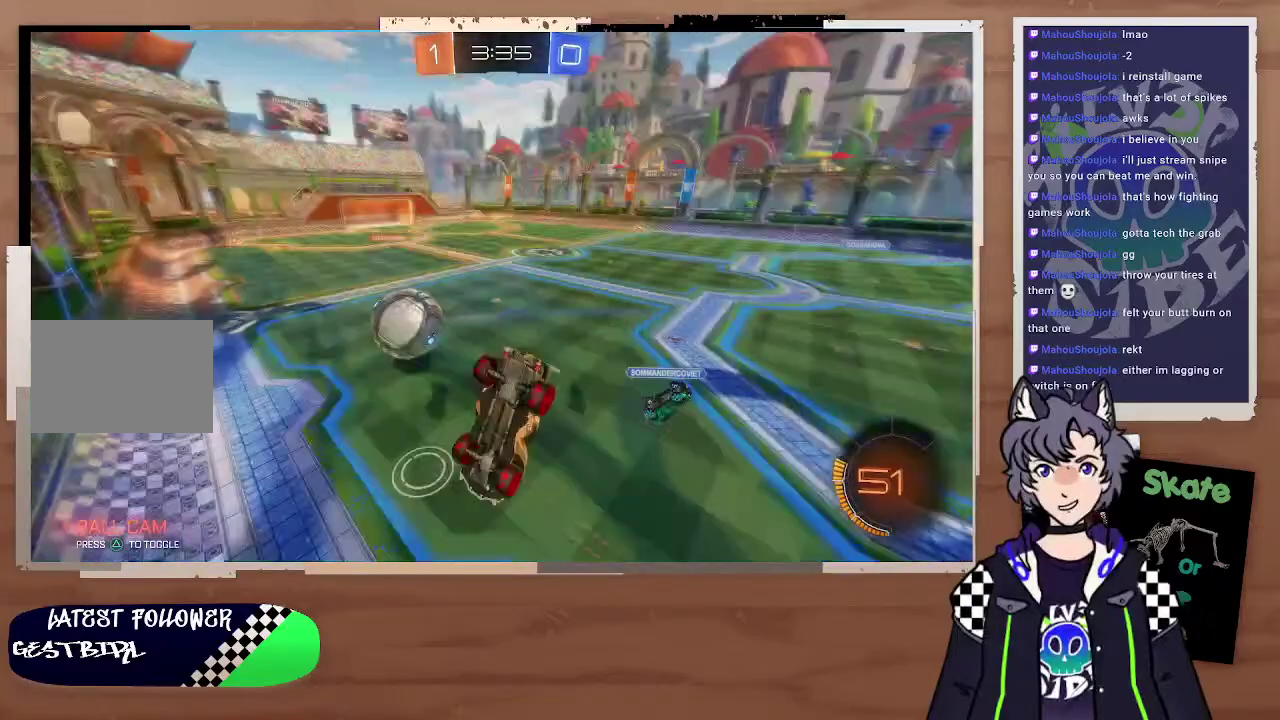
{"buttons": ["R2"], "left_stick": "center", "right_stick": "center", "events": [[100, "left_stick", "up-left"], [267, "left_stick", "center"]]}
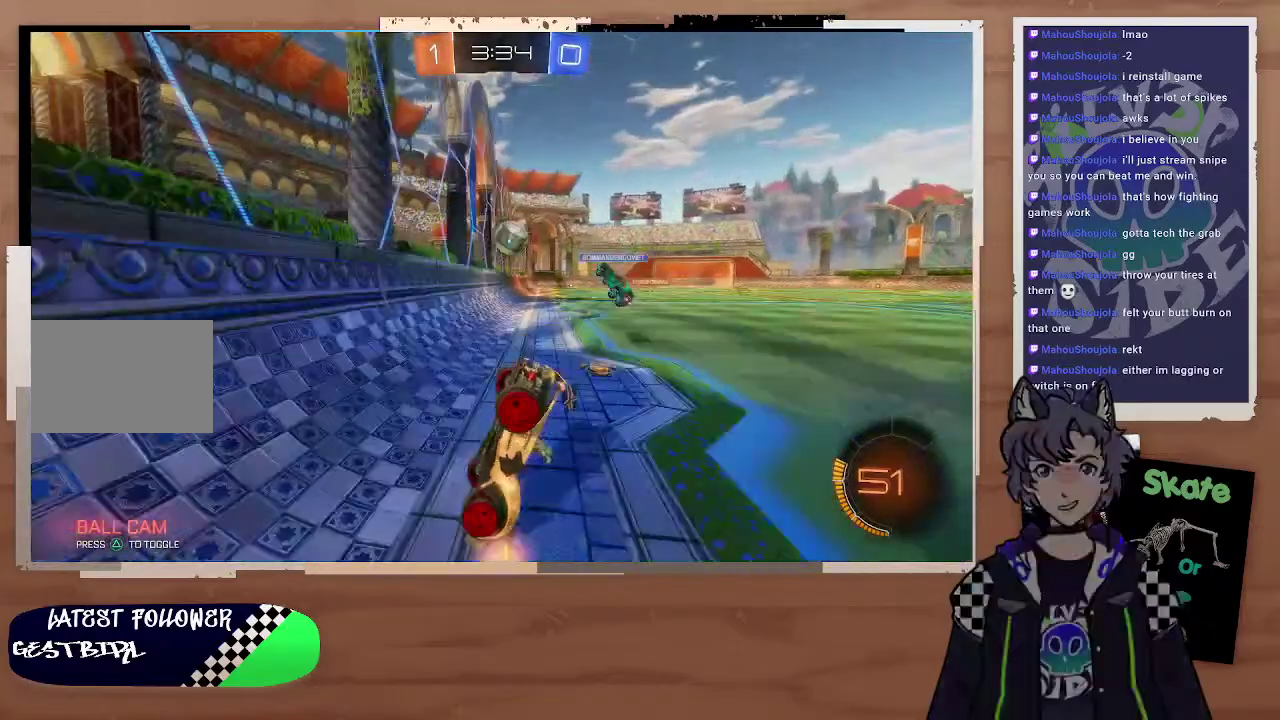
{"buttons": ["R2"], "left_stick": "left", "right_stick": "center", "events": [[133, "left_stick", "down-left"], [400, "left_stick", "left"]]}
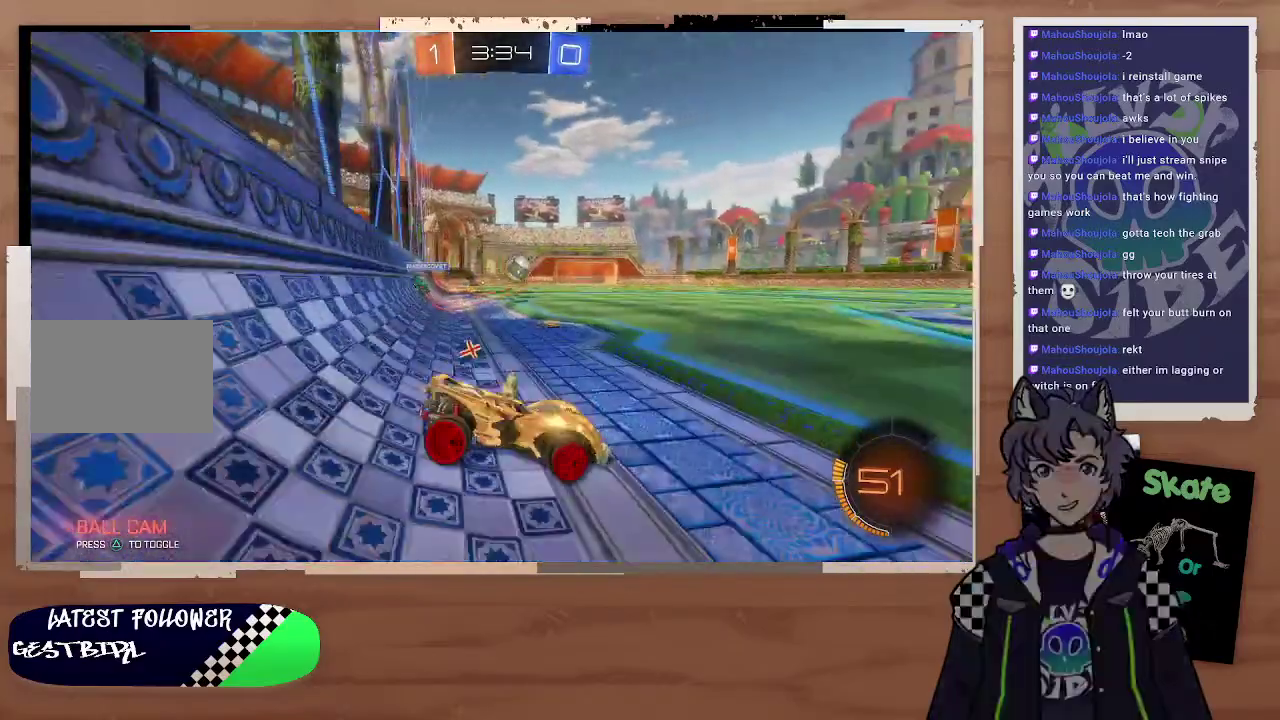
{"buttons": ["R2"], "left_stick": "left", "right_stick": "center"}
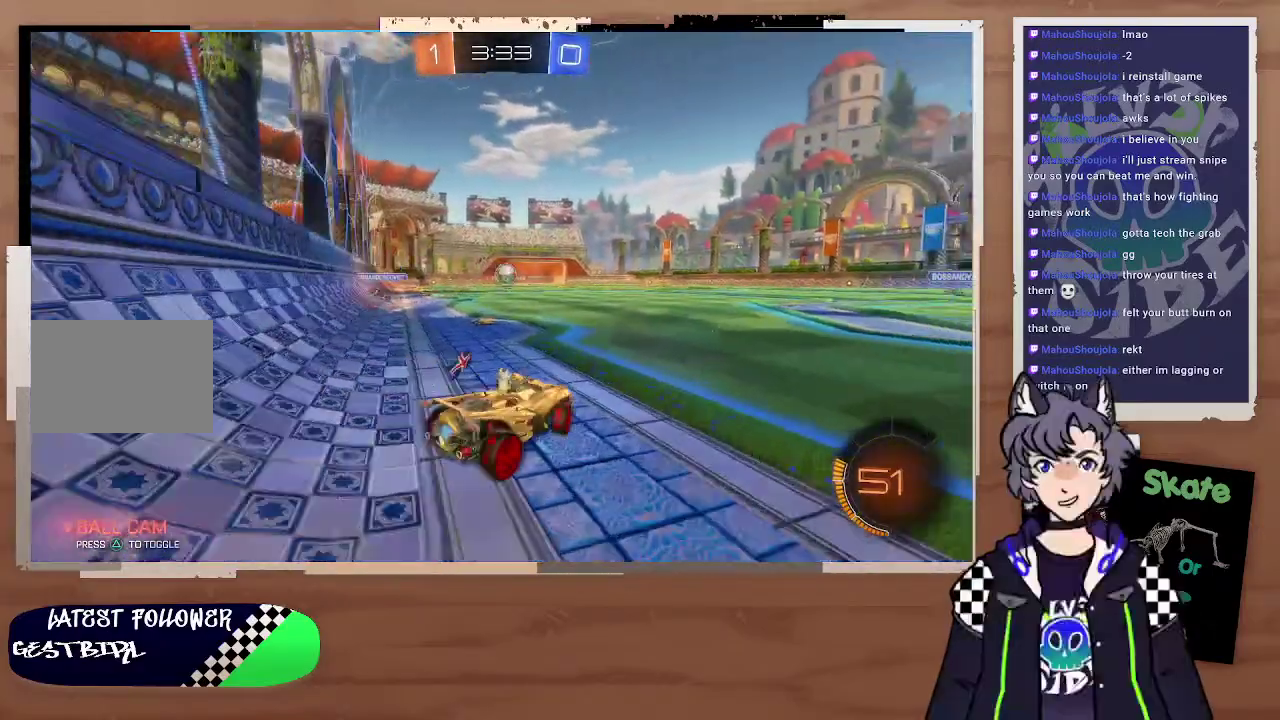
{"buttons": ["R2"], "left_stick": "up-left", "right_stick": "center", "events": [[300, "left_stick", "center"], [400, "left_stick", "left"], [500, "left_stick", "up-left"]]}
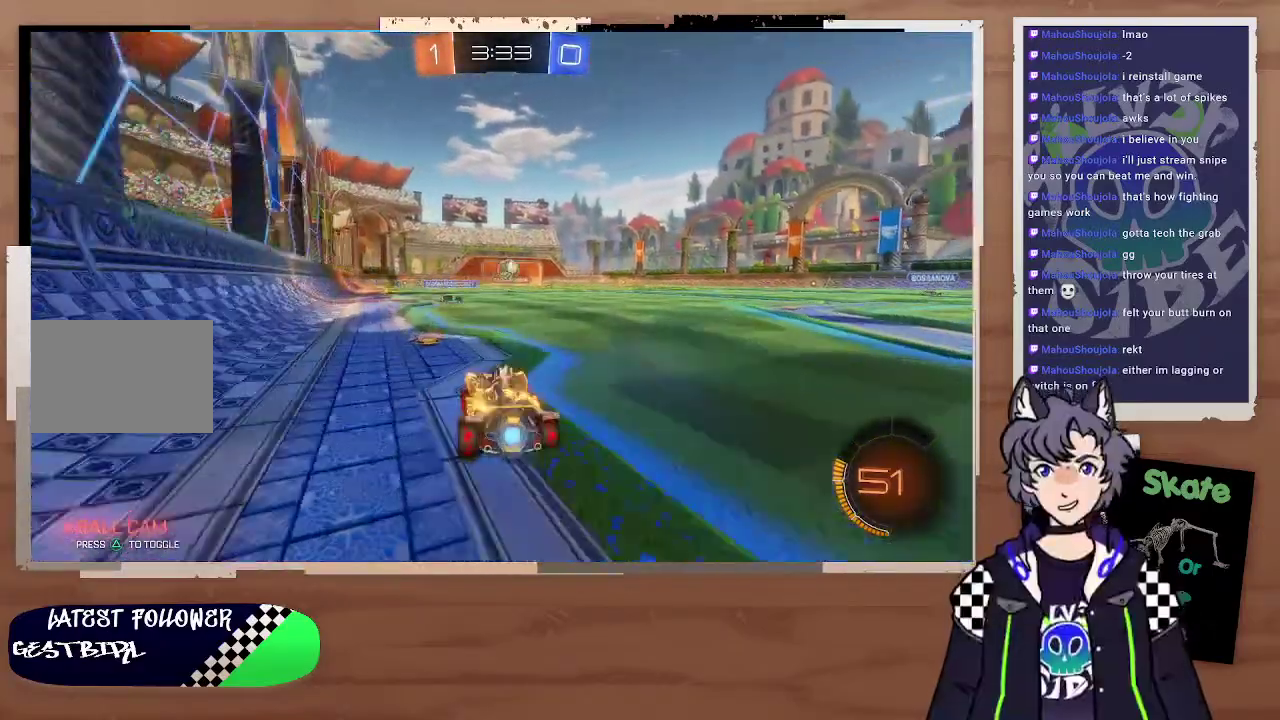
{"buttons": ["R2"], "left_stick": "center", "right_stick": "center", "events": [[100, "CROSS", "down"], [100, "left_stick", "up"], [200, "CROSS", "up"], [300, "CROSS", "down"], [400, "CROSS", "up"], [500, "left_stick", "center"]]}
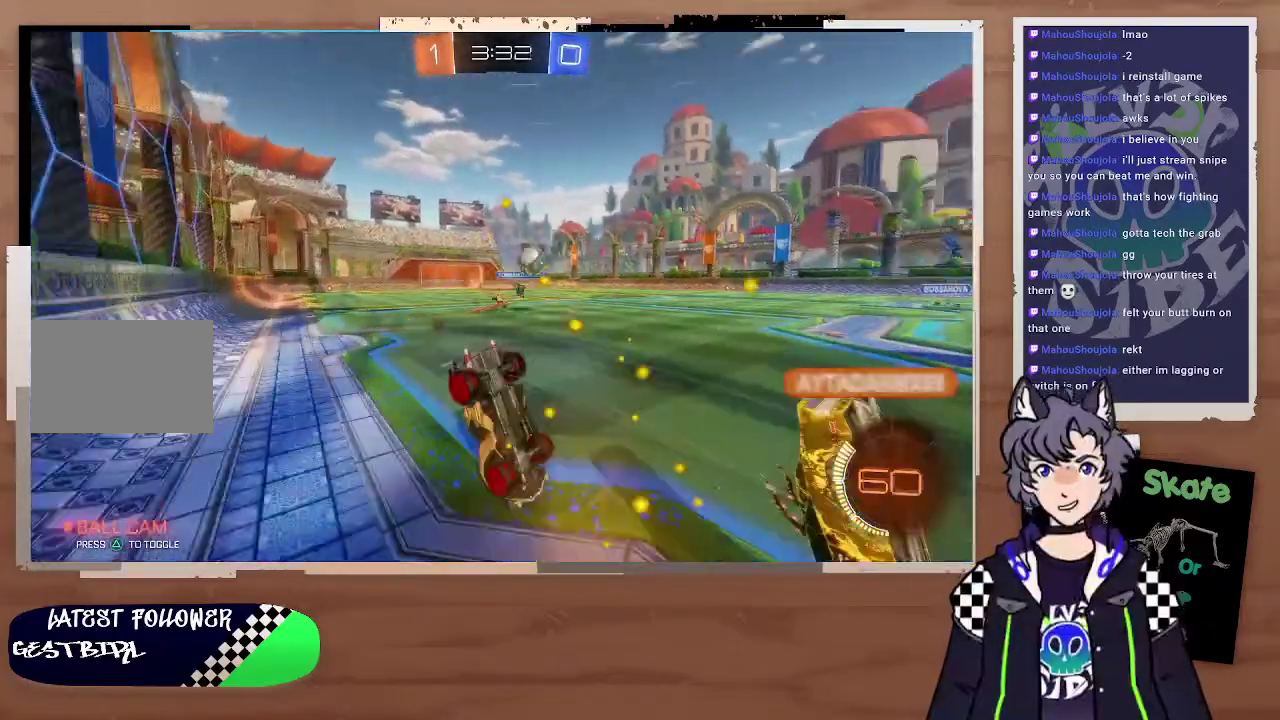
{"buttons": ["R2"], "left_stick": "center", "right_stick": "center", "events": []}
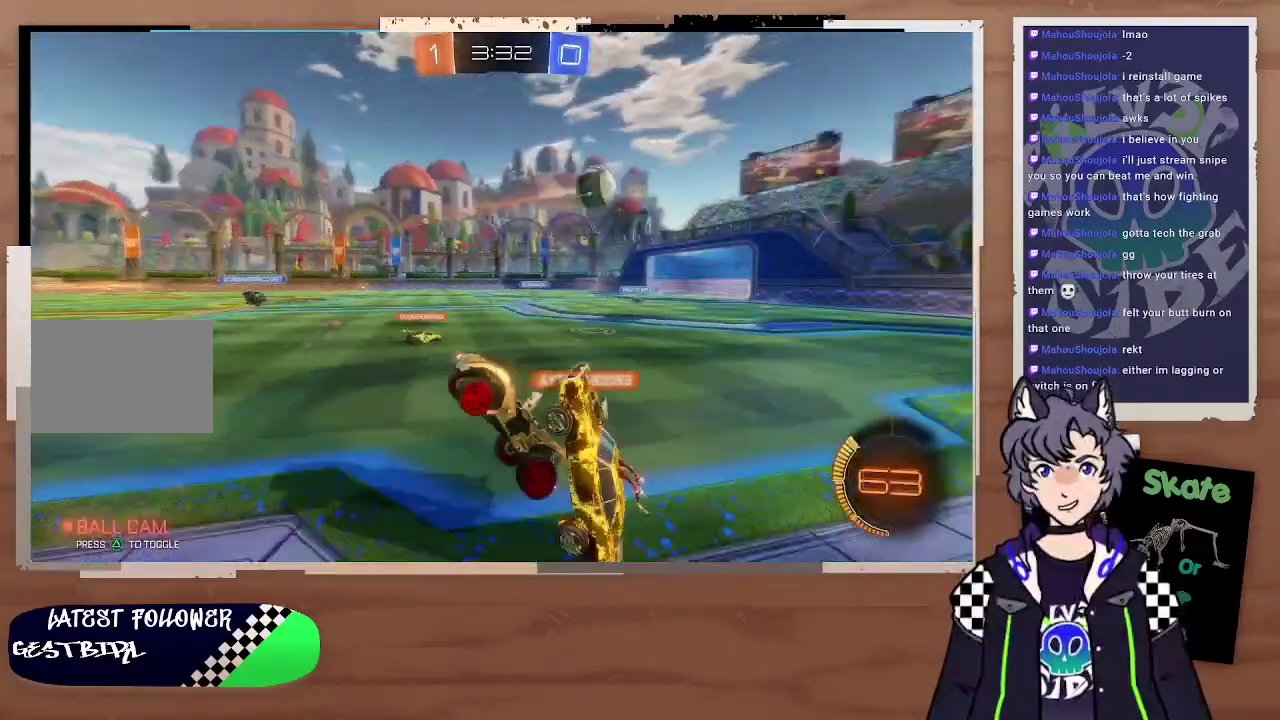
{"buttons": ["R2"], "left_stick": "right", "right_stick": "center", "events": [[100, "left_stick", "right"]]}
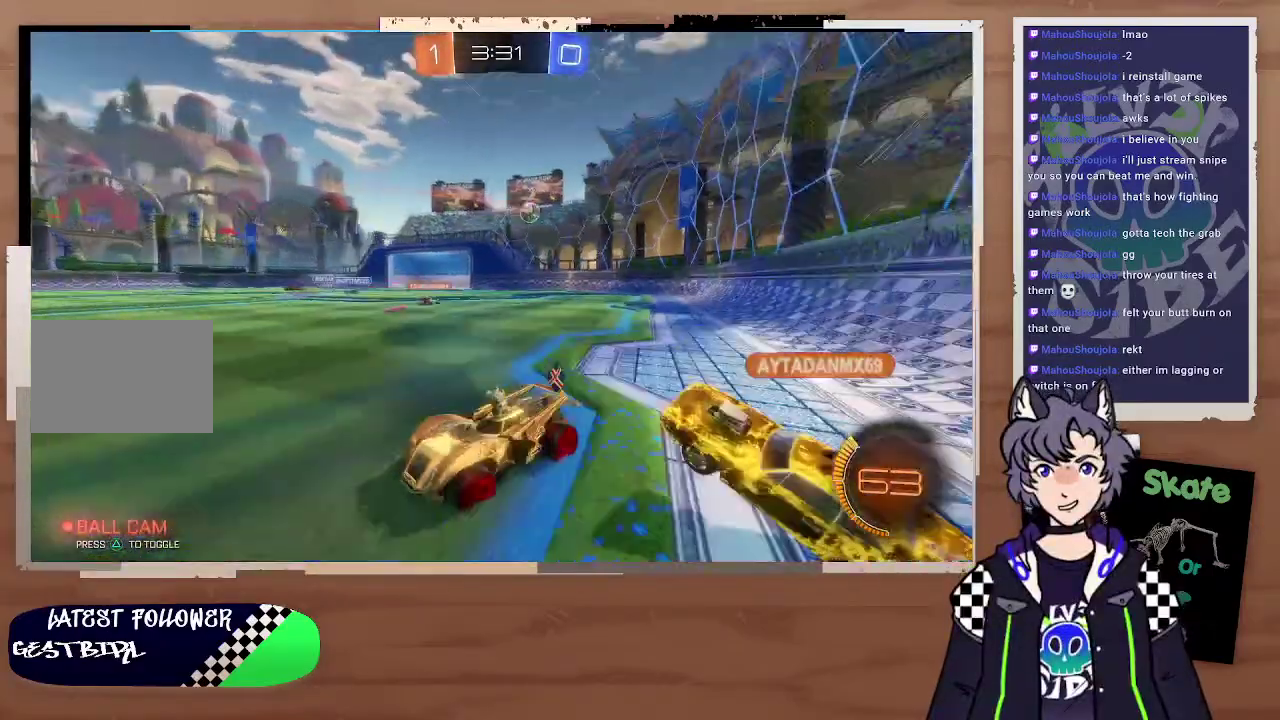
{"buttons": ["R2"], "left_stick": "center", "right_stick": "center", "events": [[100, "left_stick", "up-right"], [300, "CROSS", "down"], [400, "CROSS", "up"], [500, "left_stick", "center"]]}
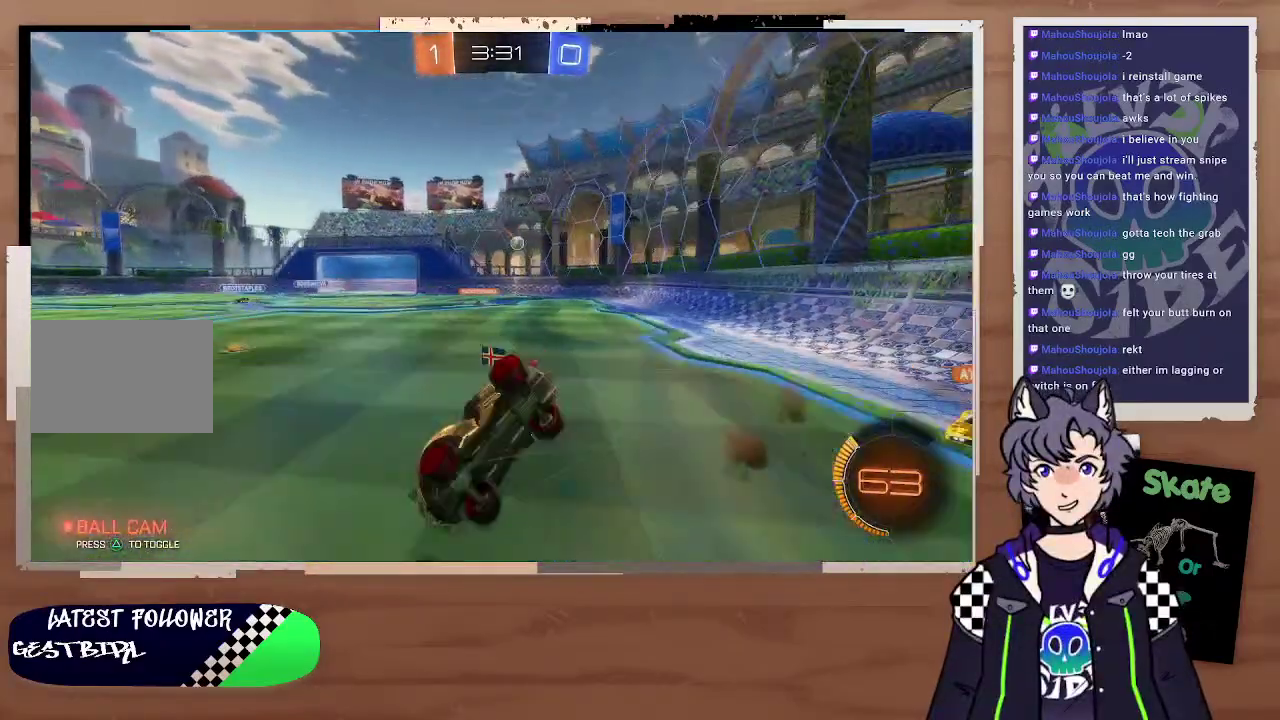
{"buttons": ["R2"], "left_stick": "center", "right_stick": "center", "events": [[100, "left_stick", "up-left"], [200, "left_stick", "right"], [400, "left_stick", "center"]]}
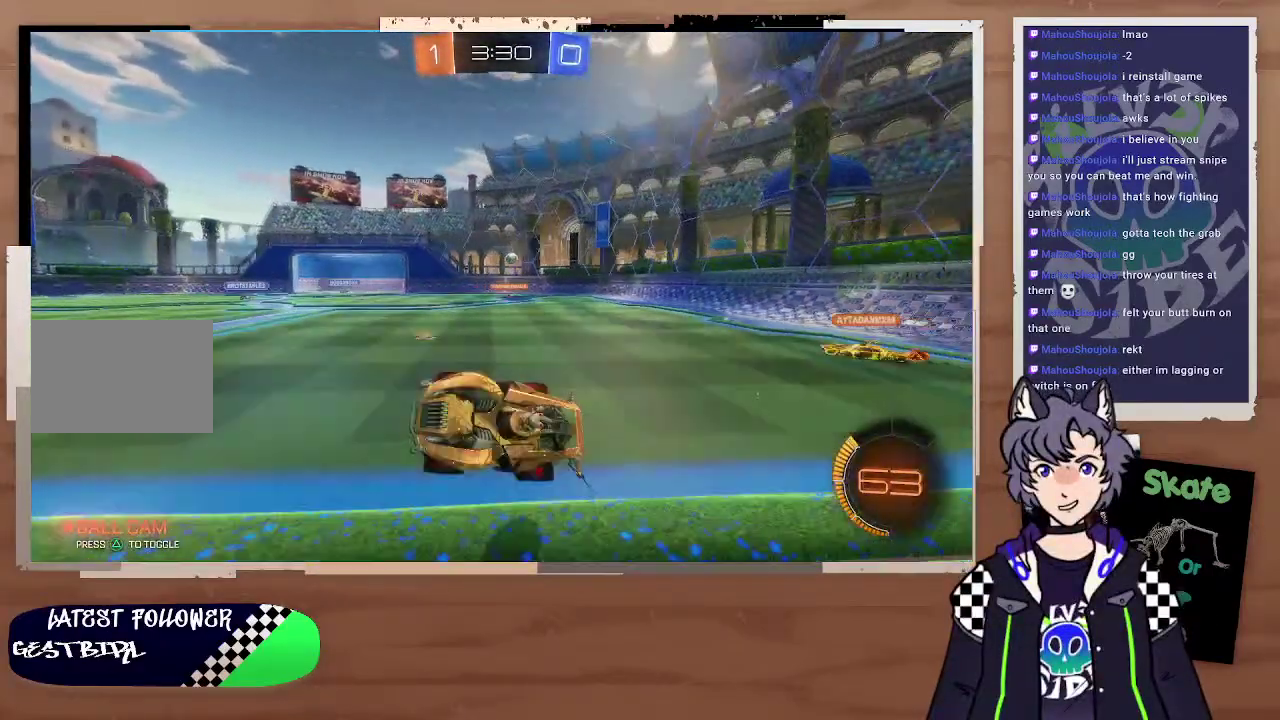
{"buttons": ["R2"], "left_stick": "right", "right_stick": "center", "events": [[100, "left_stick", "right"]]}
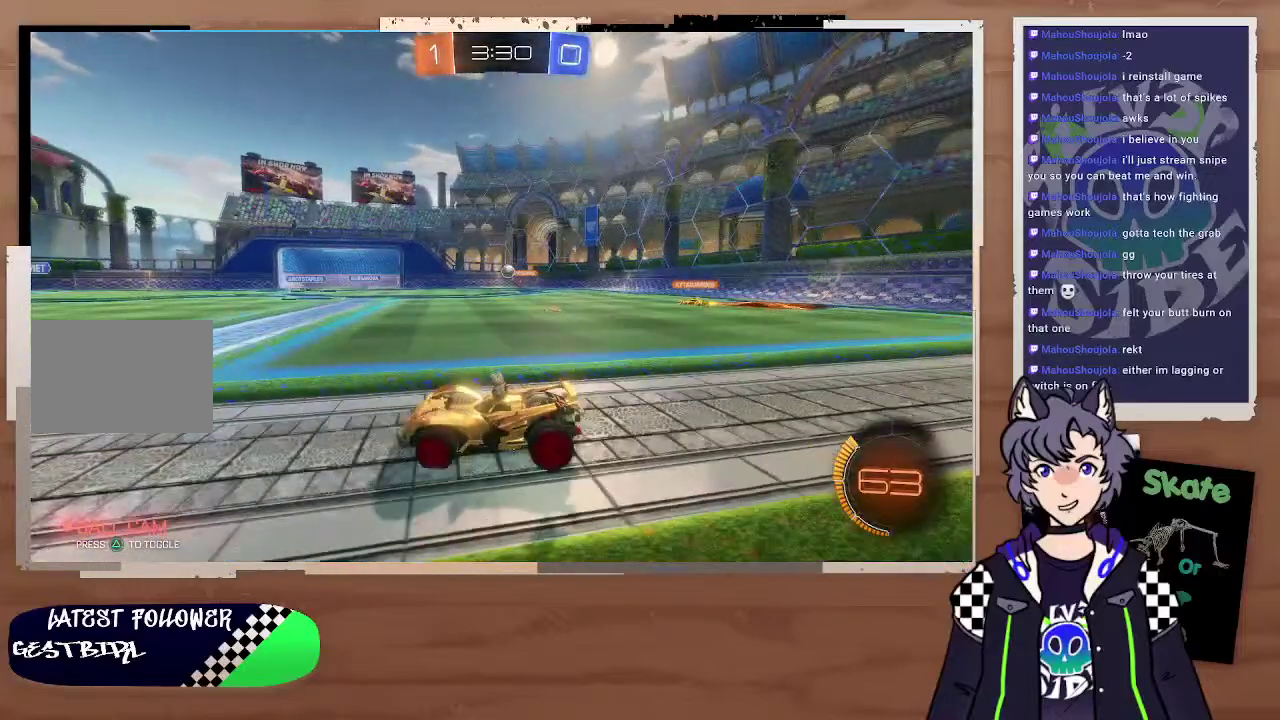
{"buttons": ["R2"], "left_stick": "center", "right_stick": "center", "events": [[200, "left_stick", "left"], [300, "R2", "up"], [400, "R2", "down"], [500, "left_stick", "center"]]}
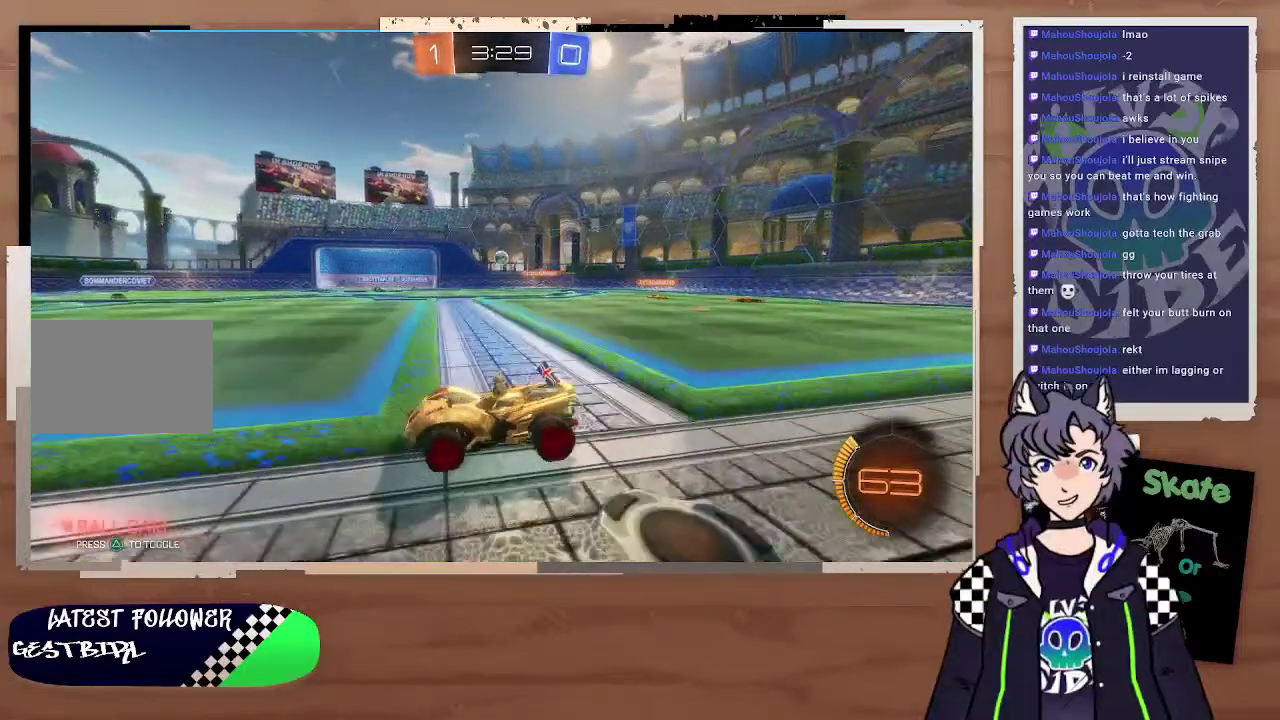
{"buttons": ["R2"], "left_stick": "center", "right_stick": "center", "events": [[100, "left_stick", "left"], [200, "left_stick", "center"], [300, "left_stick", "left"], [400, "left_stick", "center"]]}
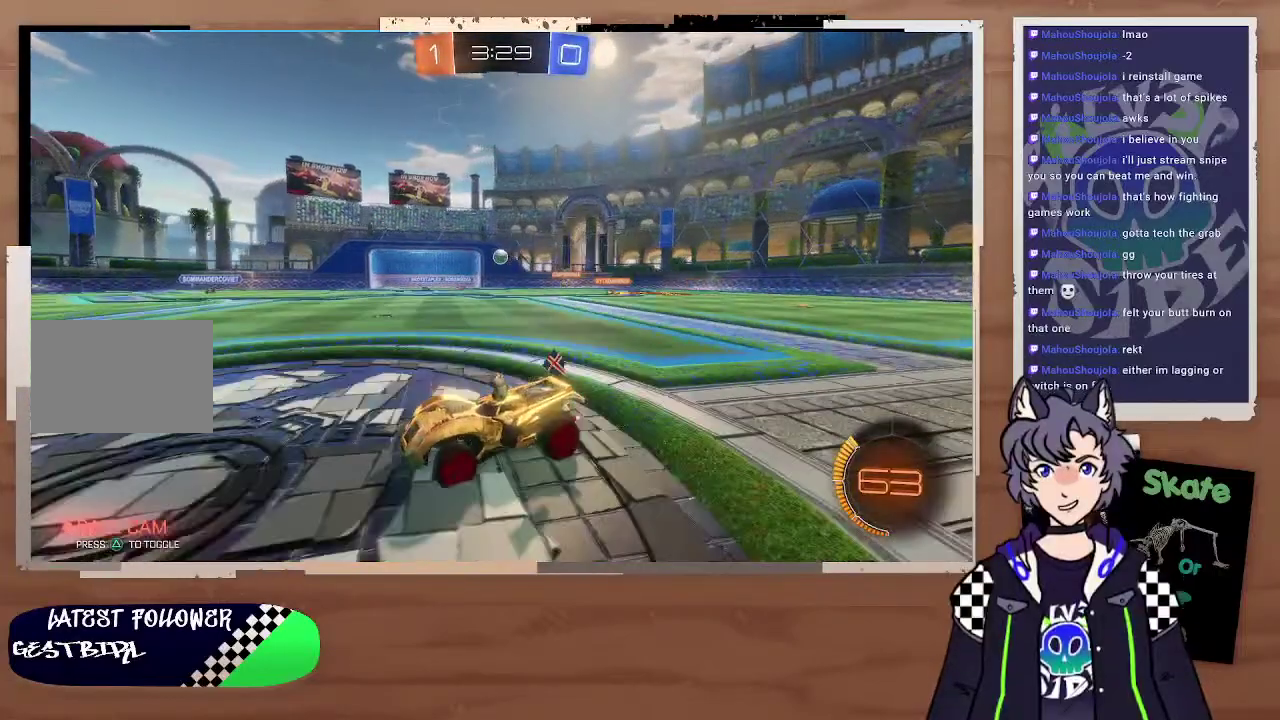
{"buttons": [], "left_stick": "center", "right_stick": "center", "events": [[100, "R2", "up"], [200, "left_stick", "left"], [300, "left_stick", "center"]]}
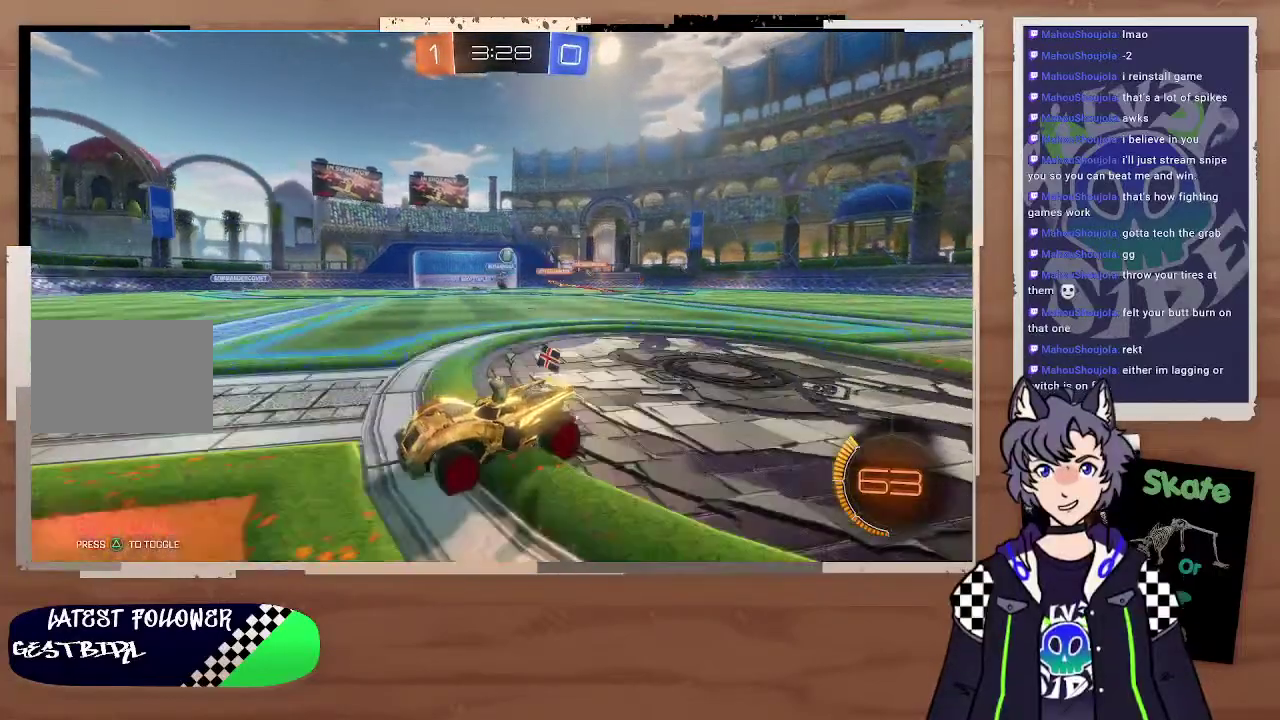
{"buttons": ["R2"], "left_stick": "center", "right_stick": "center", "events": [[100, "left_stick", "left"], [300, "left_stick", "right"], [400, "R2", "down"], [400, "left_stick", "center"]]}
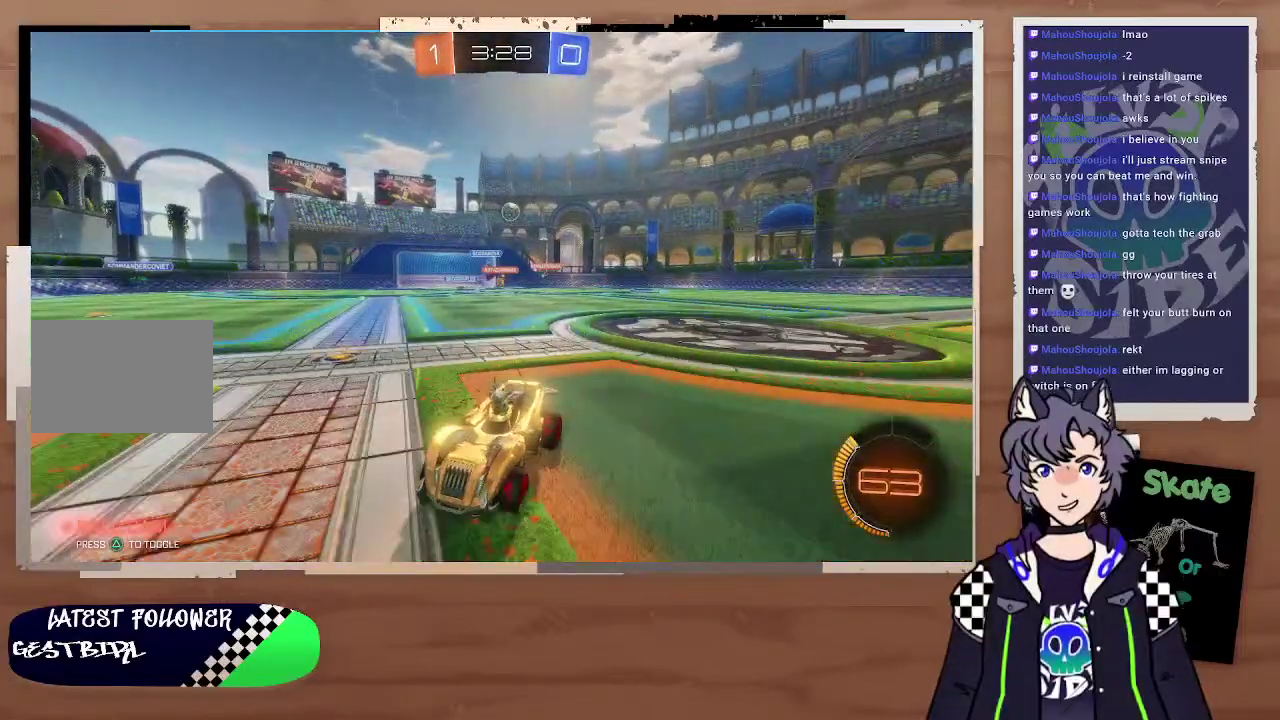
{"buttons": ["R2"], "left_stick": "center", "right_stick": "center", "events": [[300, "left_stick", "left"], [400, "left_stick", "center"]]}
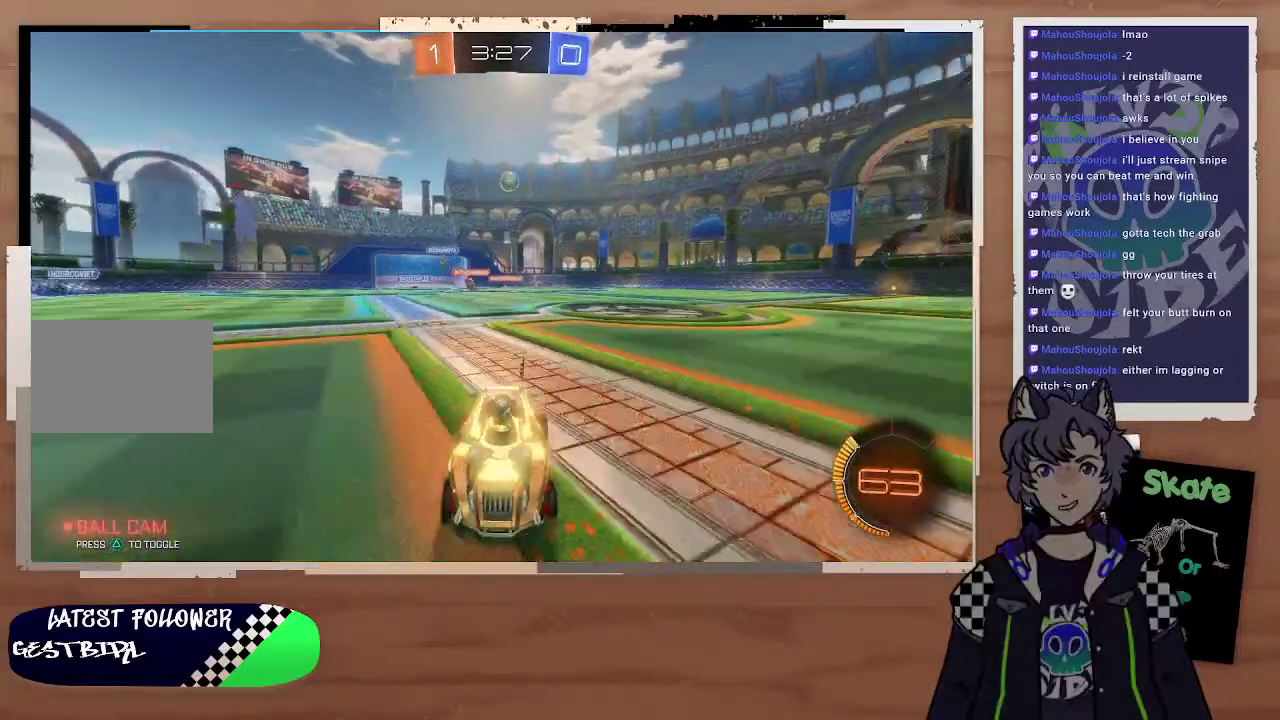
{"buttons": ["R2"], "left_stick": "center", "right_stick": "center", "events": [[400, "left_stick", "left"], [500, "left_stick", "center"]]}
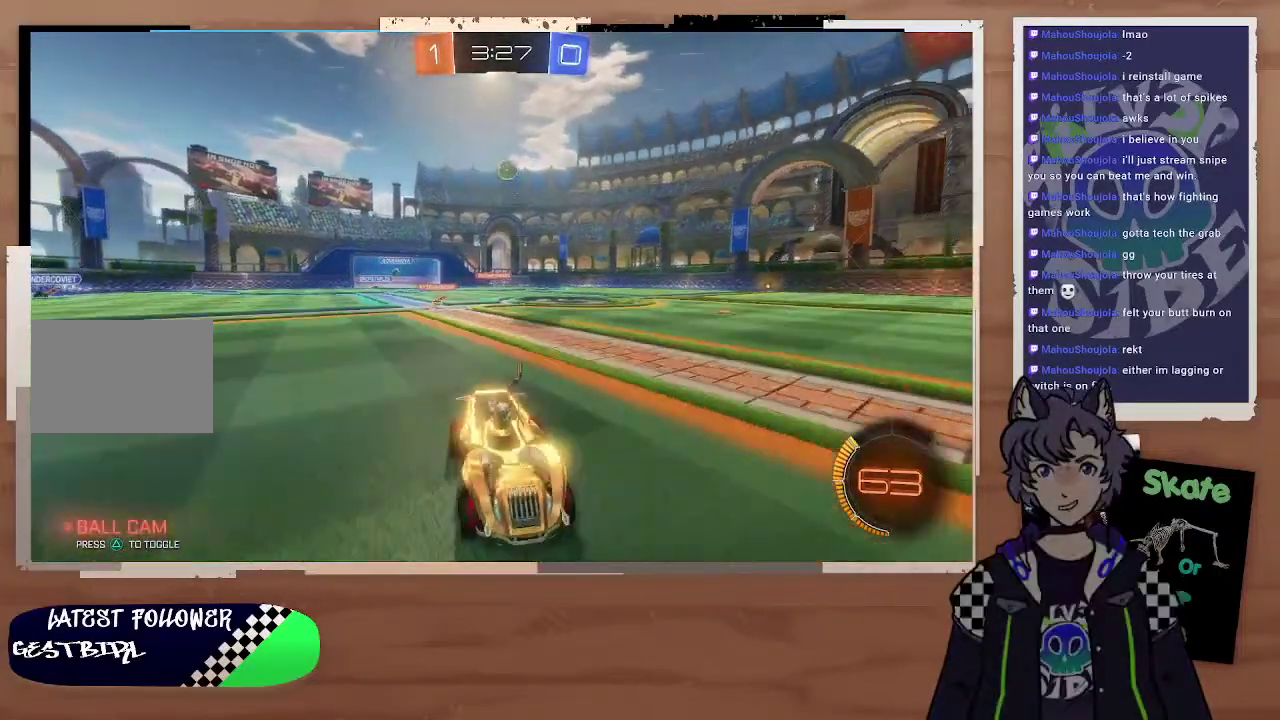
{"buttons": [], "left_stick": "left", "right_stick": "center", "events": [[100, "left_stick", "left"], [300, "left_stick", "center"], [400, "R2", "up"], [400, "left_stick", "left"]]}
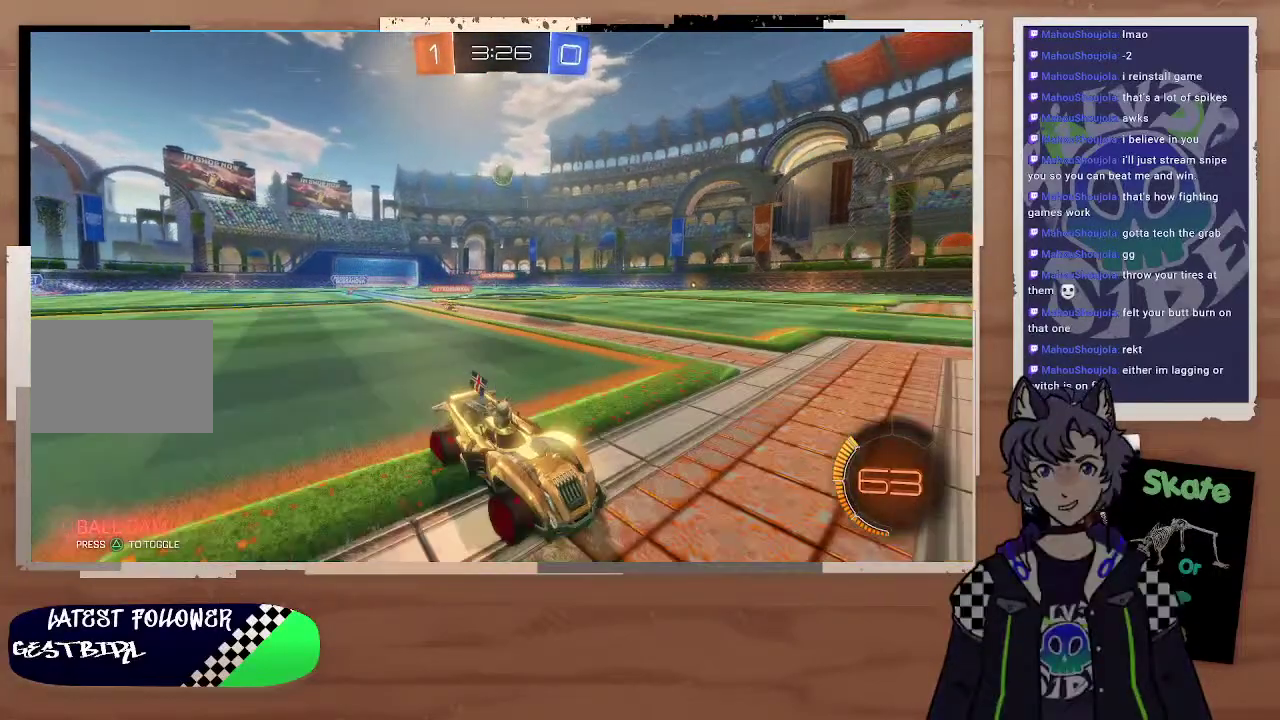
{"buttons": ["R2"], "left_stick": "left", "right_stick": "center", "events": [[400, "R2", "down"]]}
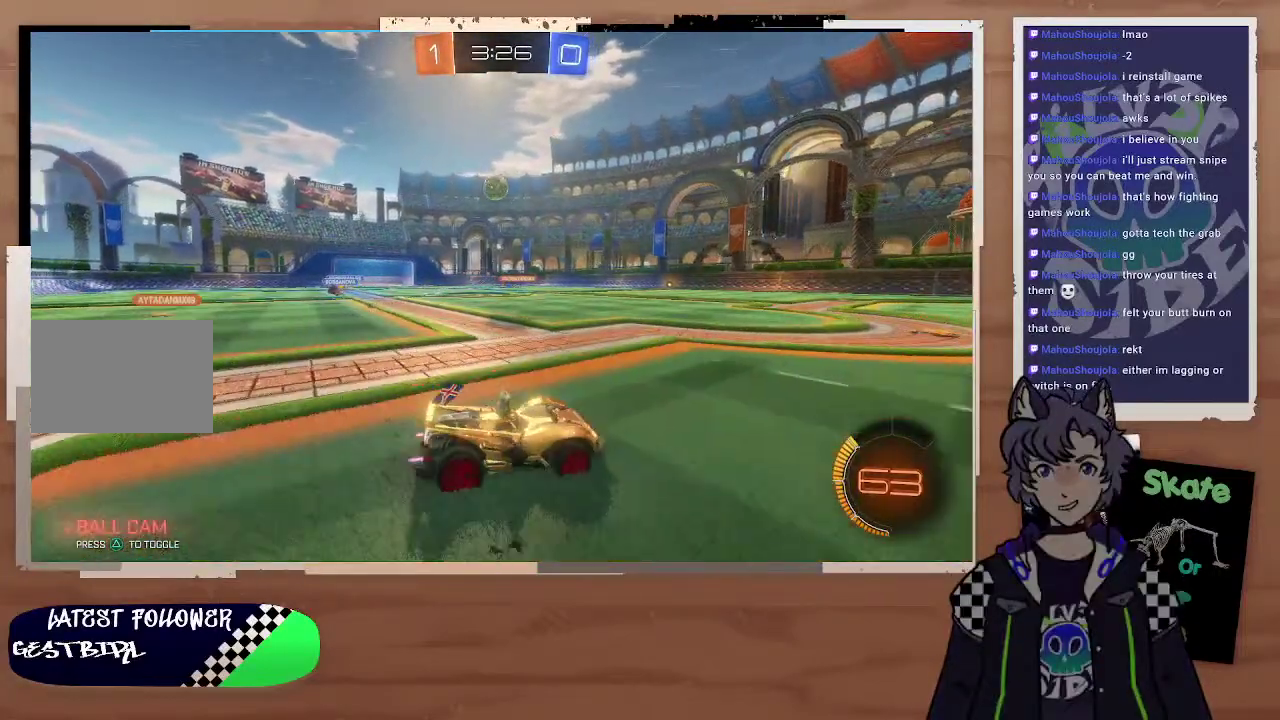
{"buttons": ["CIRCLE", "R2"], "left_stick": "left", "right_stick": "center", "events": [[100, "left_stick", "right"], [300, "left_stick", "left"], [500, "CIRCLE", "down"]]}